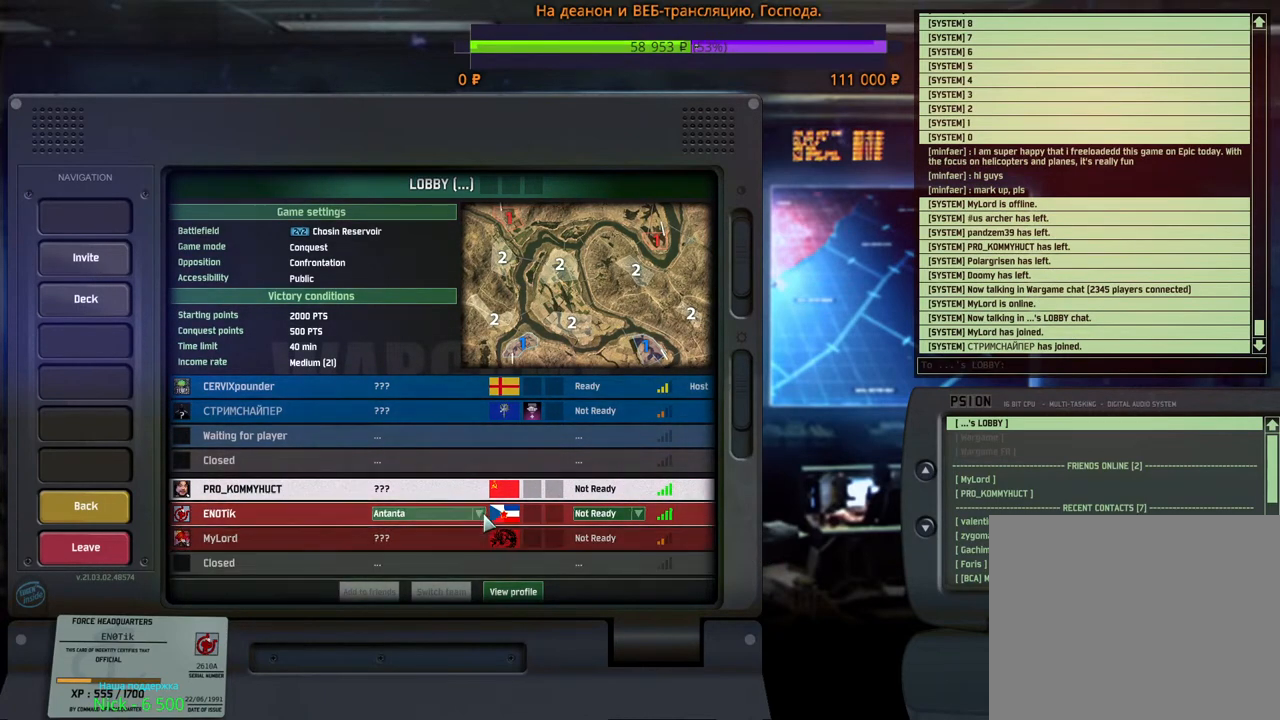
Gameplay with keyboard and mouse; each line is a JSON object with the keys and mouse buttons held at the frame after it. "events" lists presses ("down") and releases ("up") of "1", "2", "3", "4", "5", "6", "a", "alt", "b", "c", "caps_lock", "ctrl", "d", "e", "escape", "f", "f1", "f2", "f3", "f4", "f5", "f6", "g", "h", "n", "q", "r", "s", "shift", "space", "super", "t", "tab", "tilde", "v", "w", "x", "y", "z", "mouse_left", "mouse_wheel", "mouse_right", "mouse_mb4" and "mouse_mb5" between this image and that frame as [ms after this image, input, new state], when the widget could be followed in between. "mouse_left", "mouse_wheel", "mouse_right", "mouse_mb4", "mouse_mb5" = the "left", "wheel", "right", "mb4", "mb5" buttons of the "mouse" list. No other keys are recorded. "wheel" means that the mouse wheel is clicked or scrolled. Mouse movement is not recorded.
{"keys": [], "mouse": ["left"], "events": [[500, "mouse_left", "down"]]}
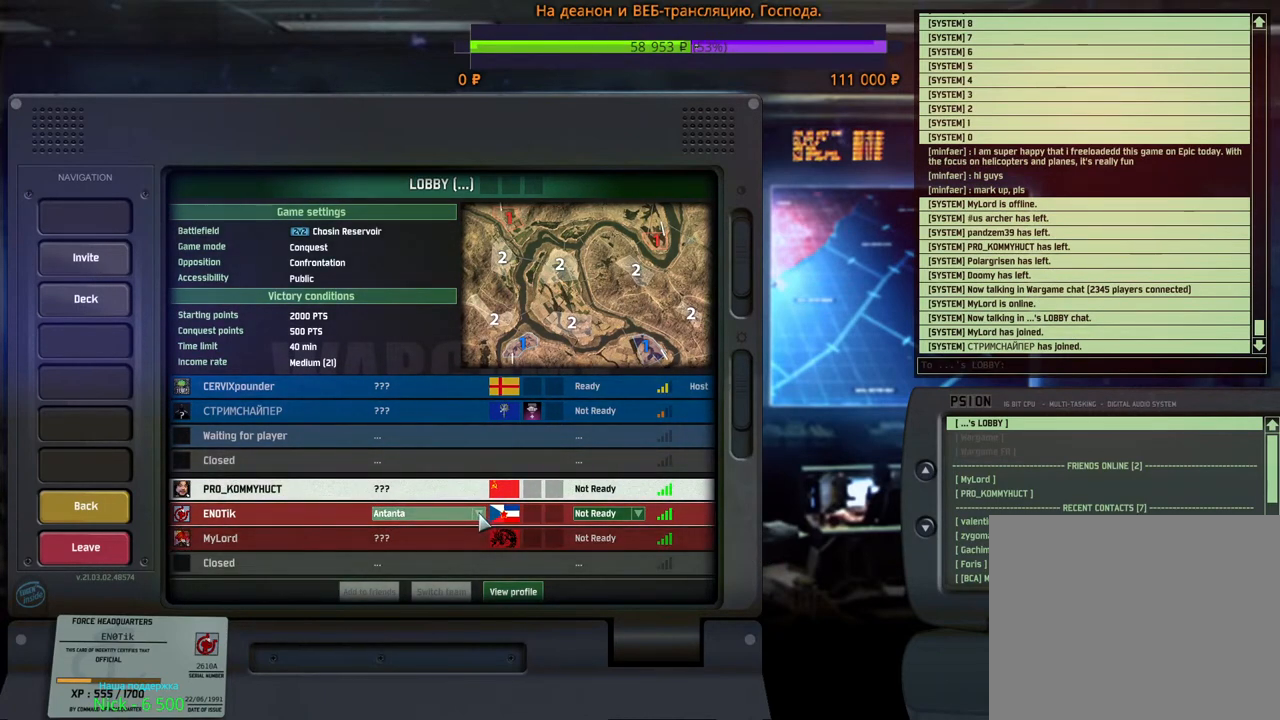
{"keys": [], "mouse": [], "events": [[83, "mouse_left", "up"]]}
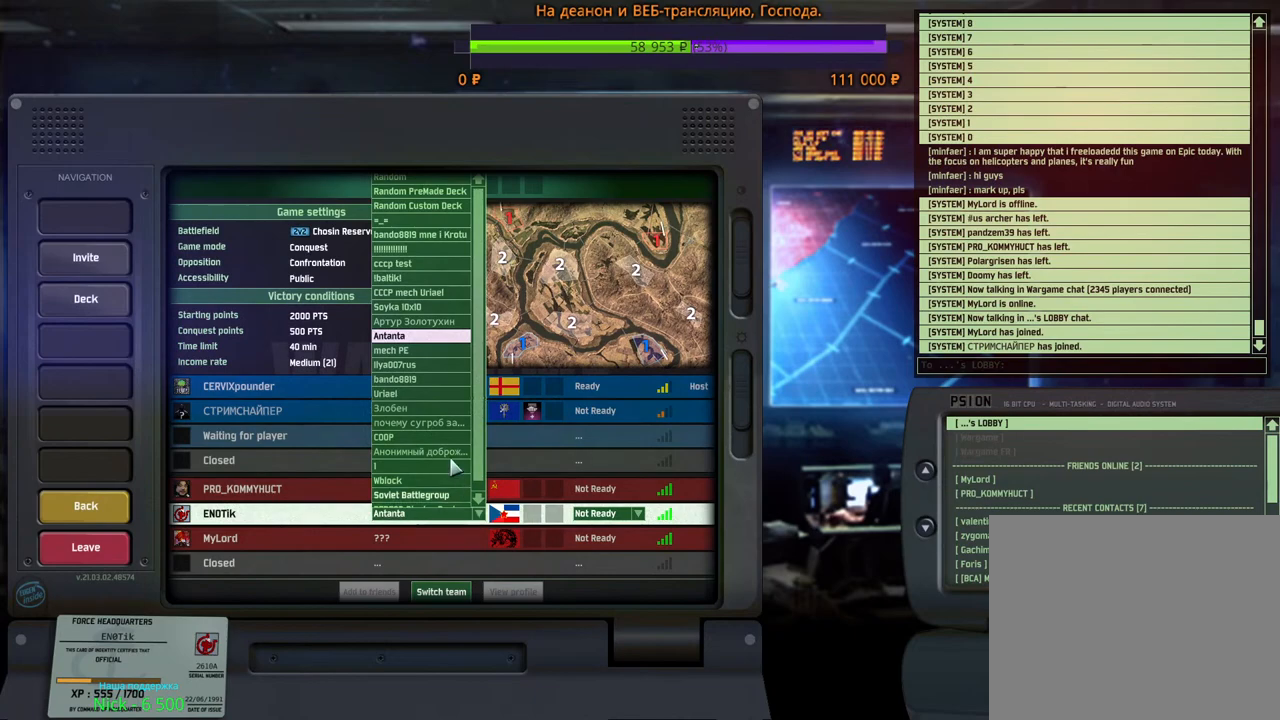
{"keys": [], "mouse": [], "events": []}
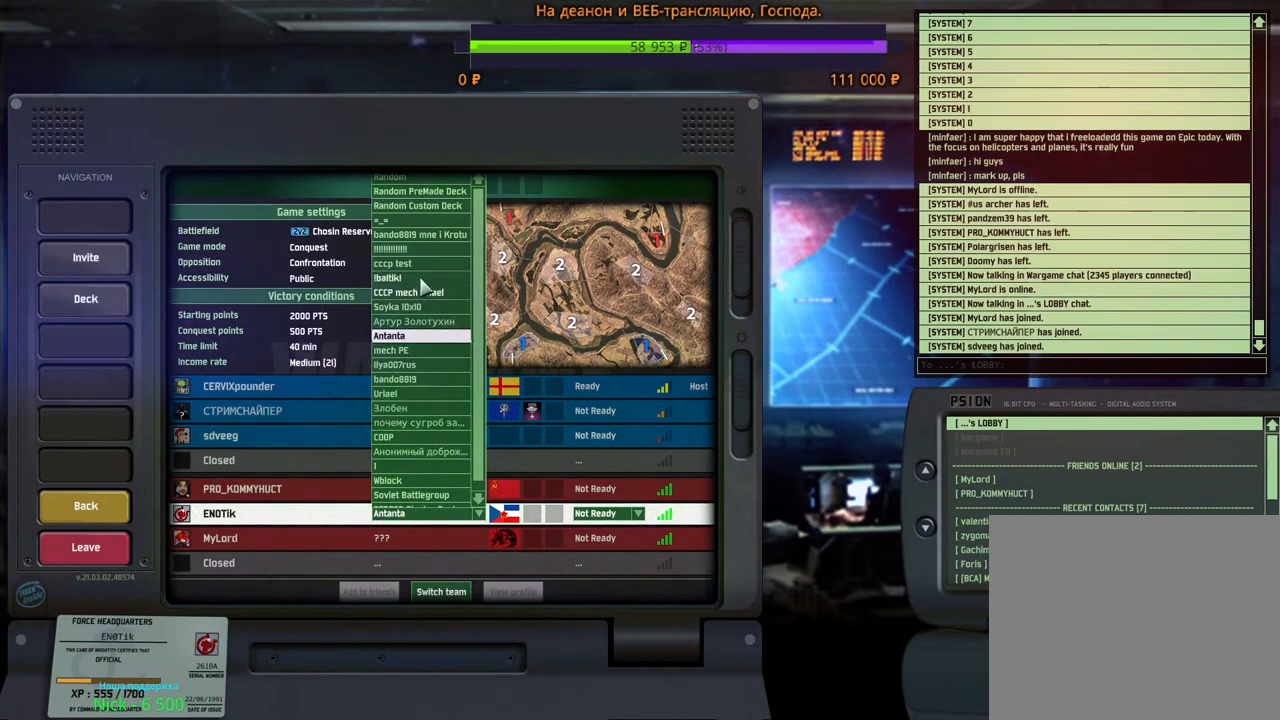
{"keys": [], "mouse": [], "events": []}
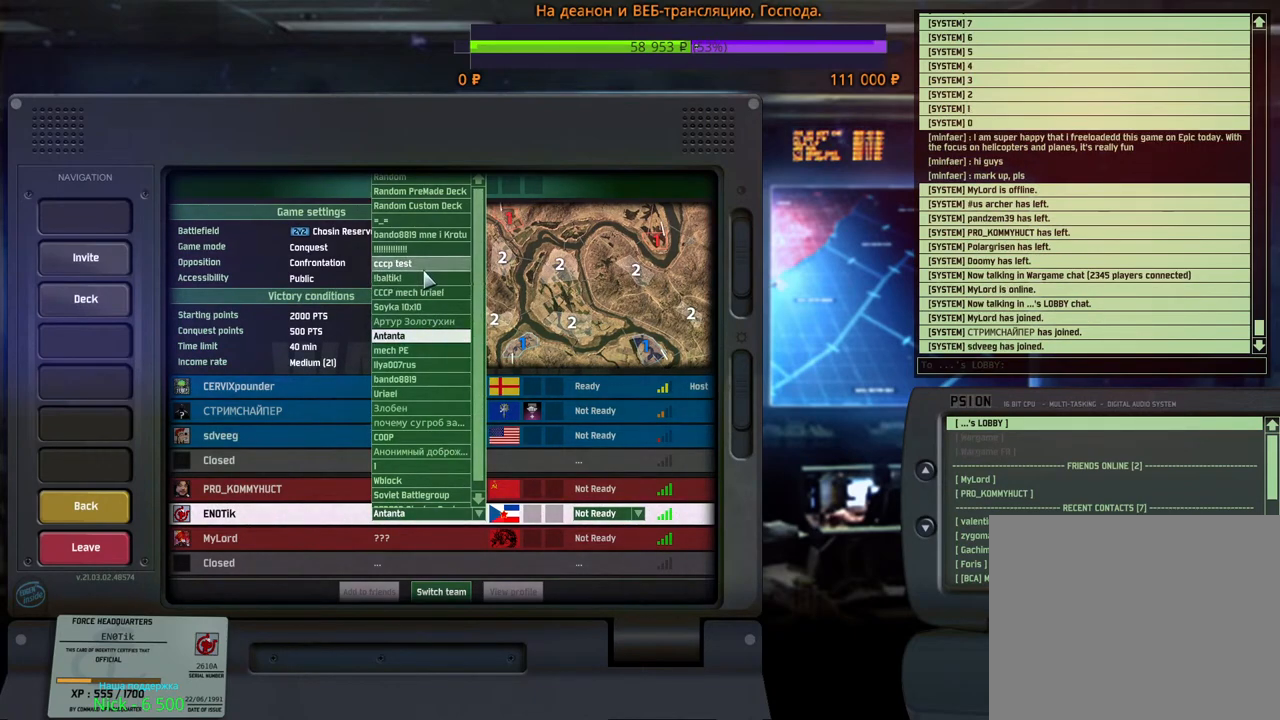
{"keys": [], "mouse": [], "events": []}
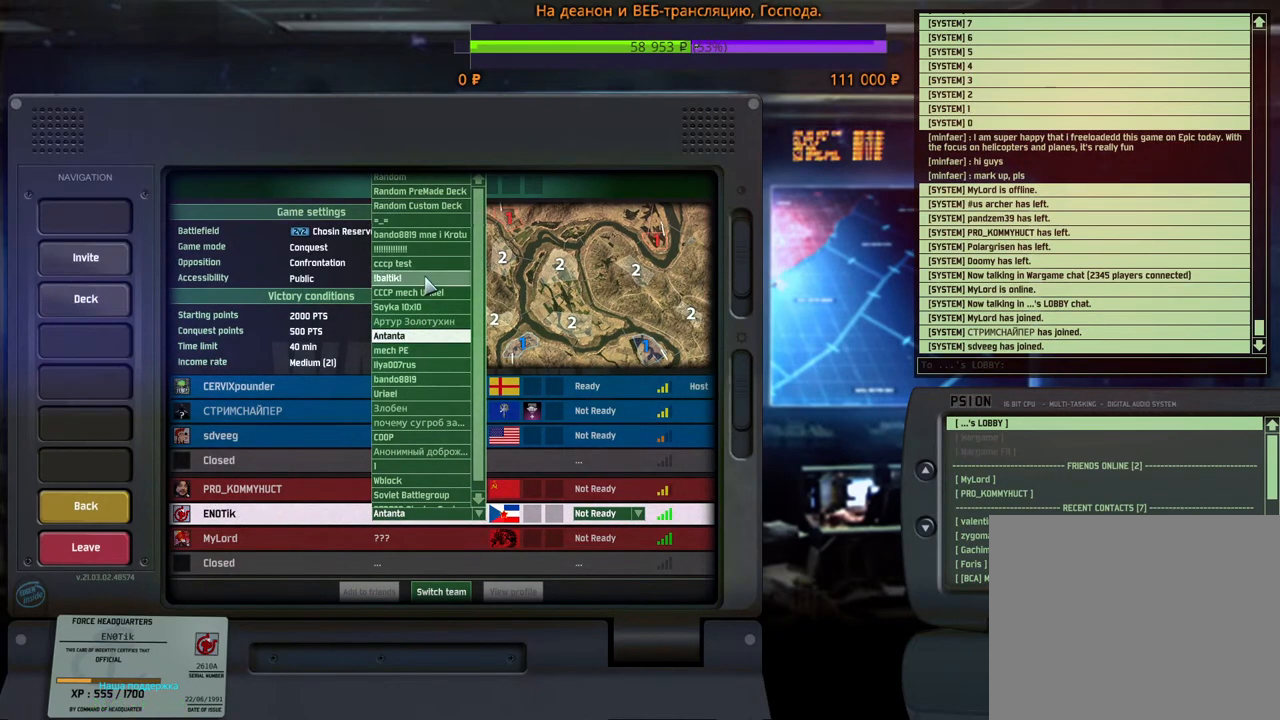
{"keys": [], "mouse": [], "events": []}
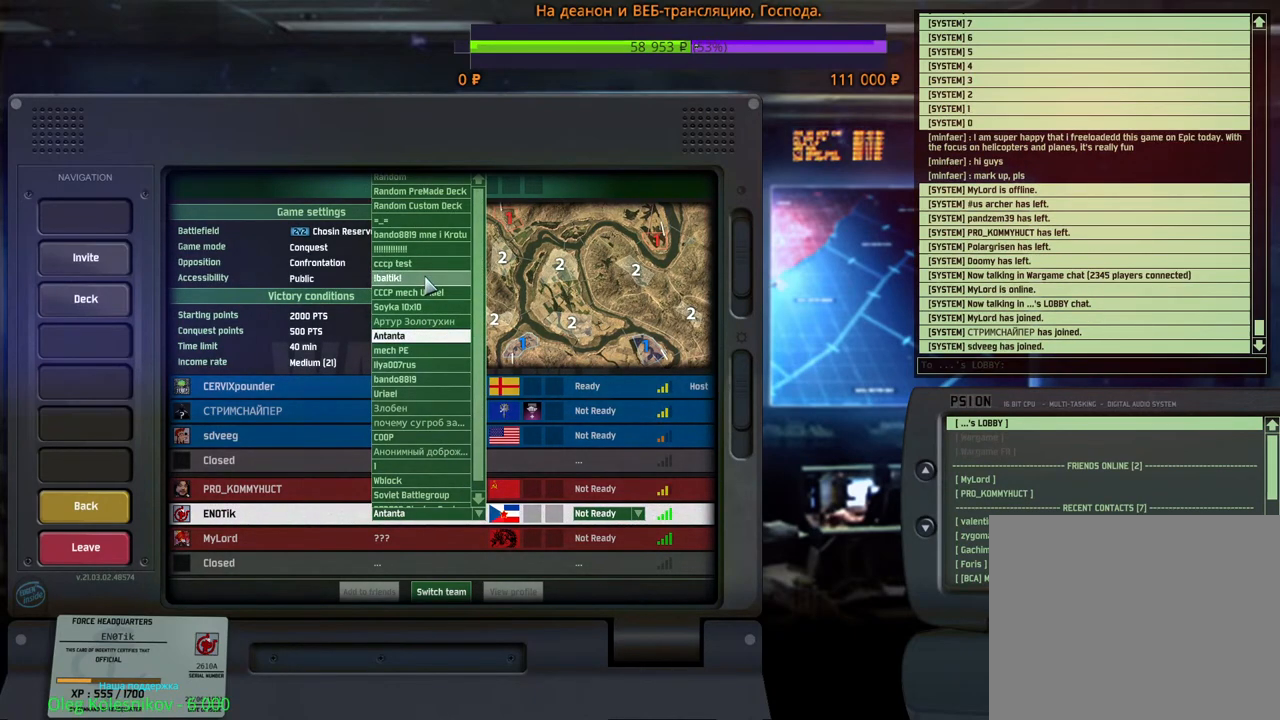
{"keys": [], "mouse": [], "events": []}
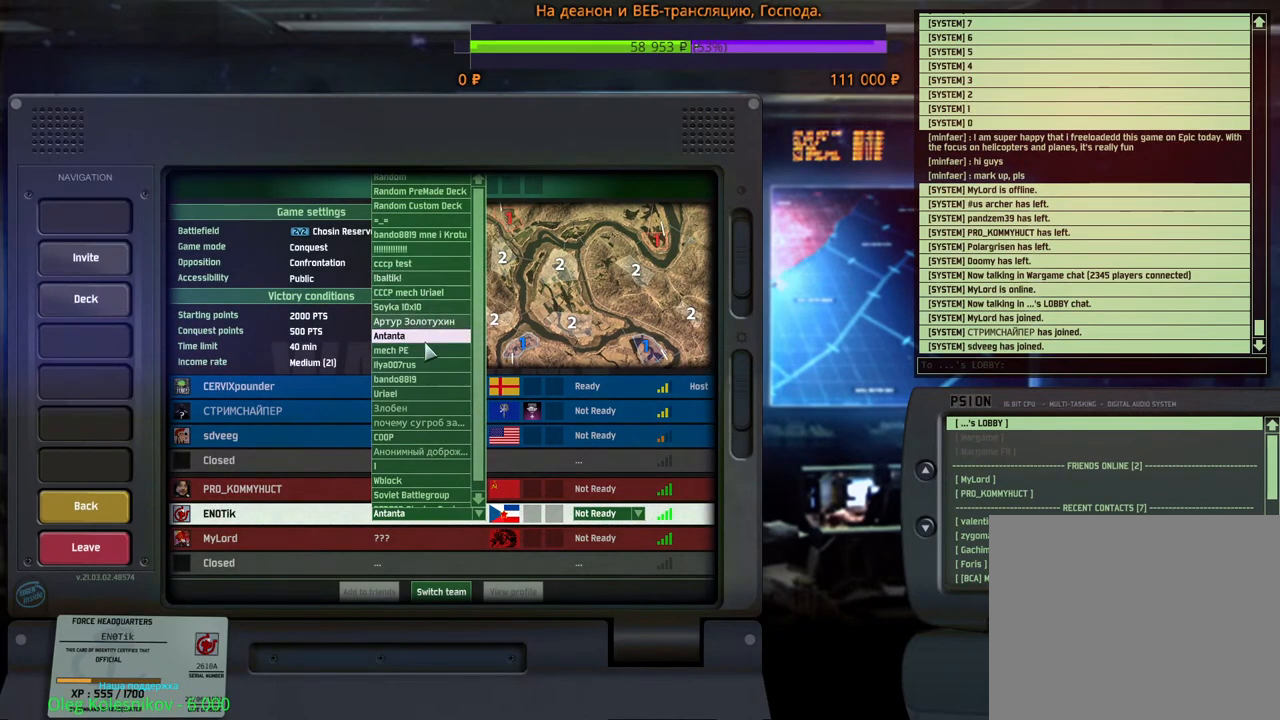
{"keys": [], "mouse": [], "events": [[350, "mouse_wheel", "down"], [383, "mouse_wheel", "up"]]}
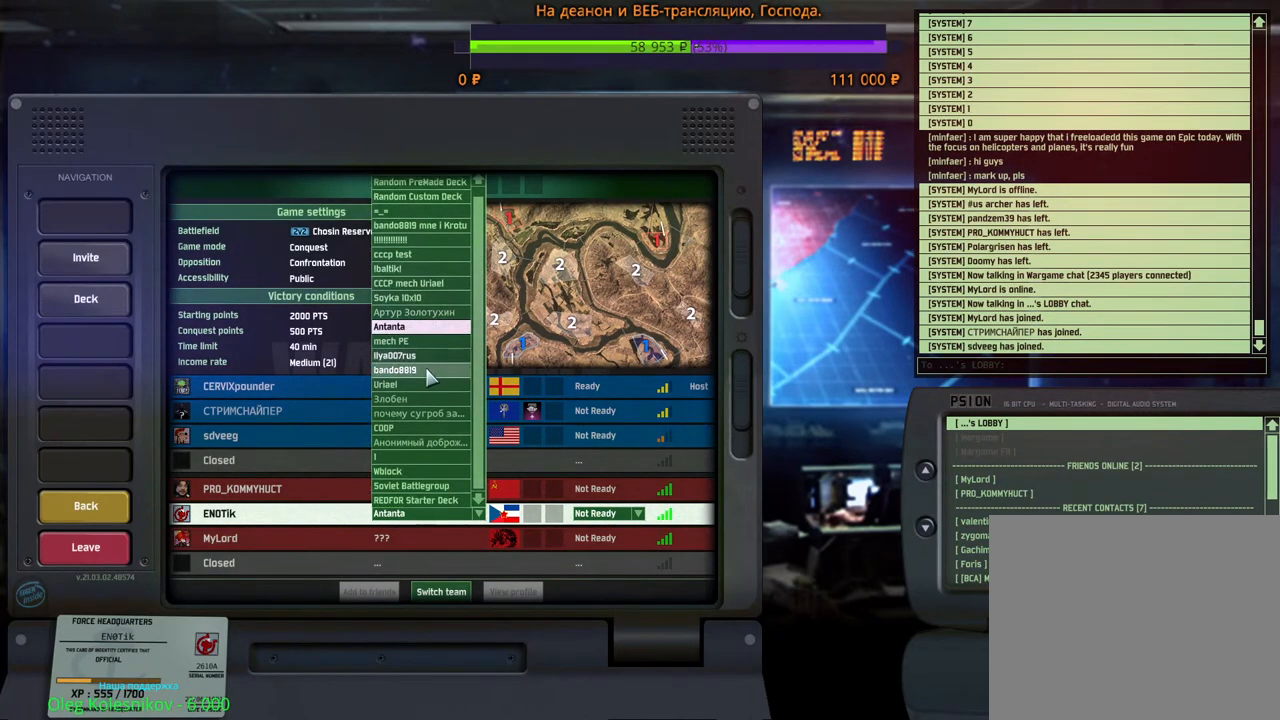
{"keys": [], "mouse": [], "events": []}
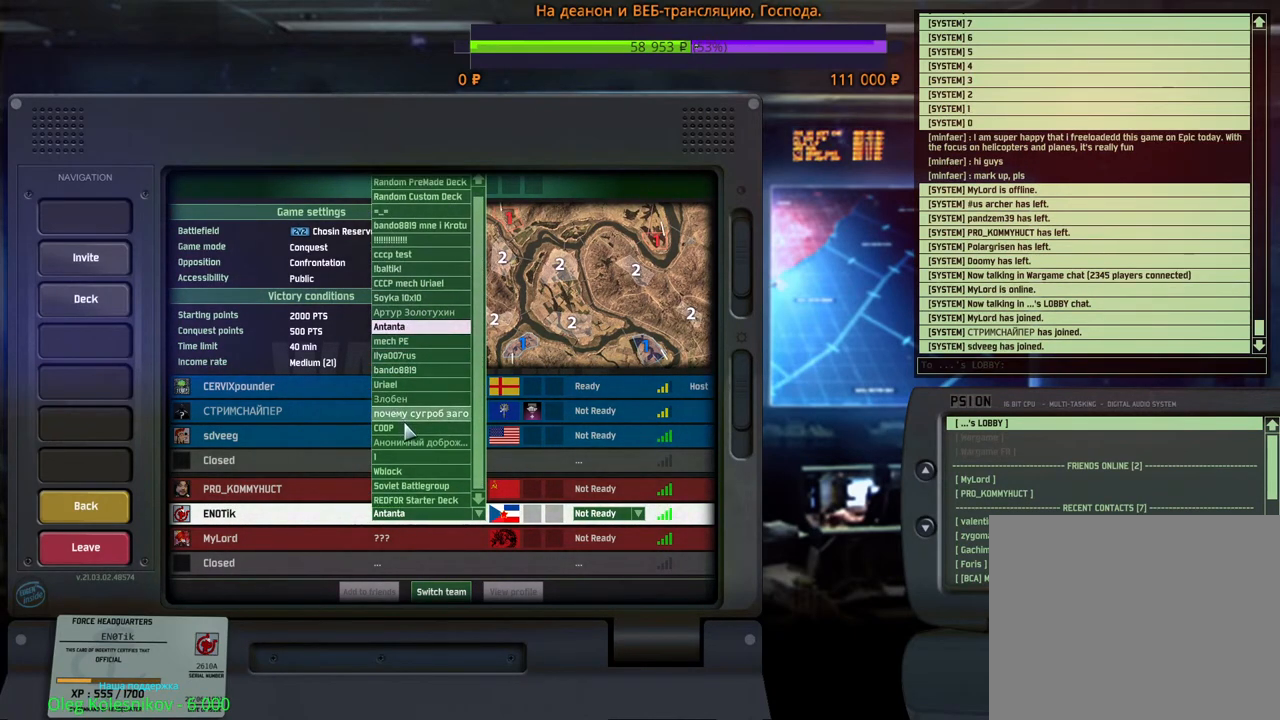
{"keys": [], "mouse": [], "events": []}
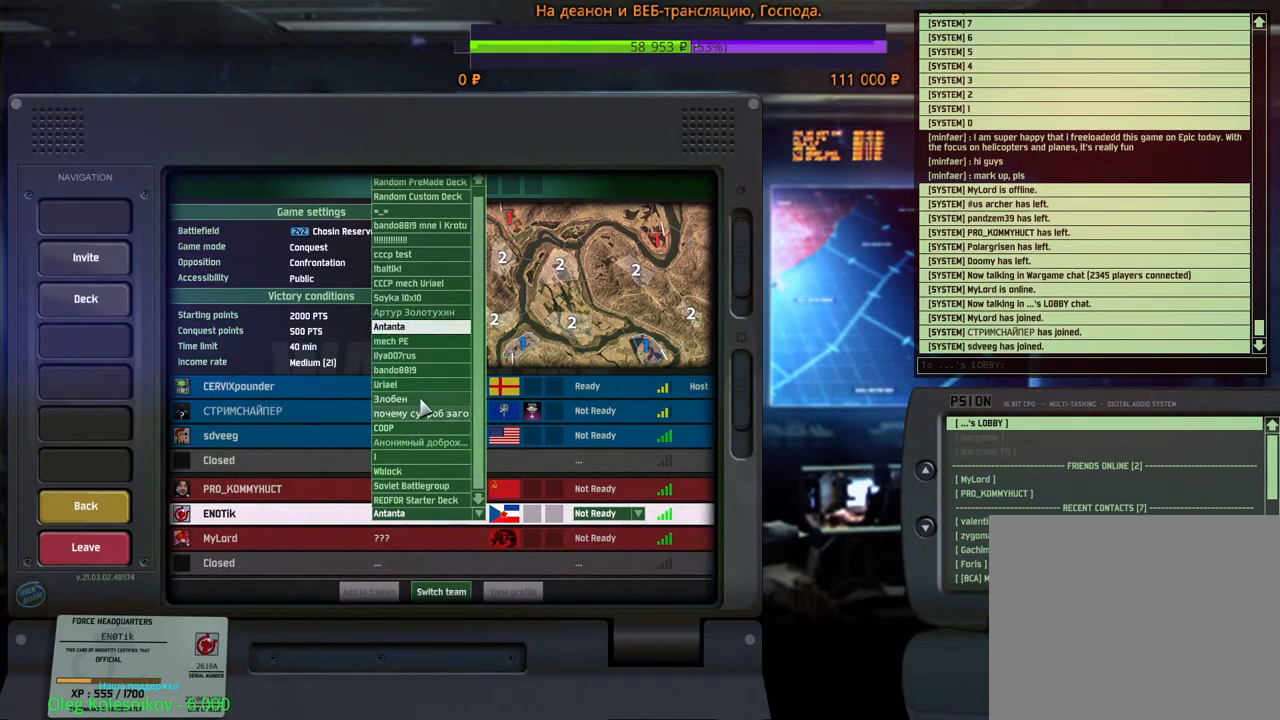
{"keys": [], "mouse": [], "events": []}
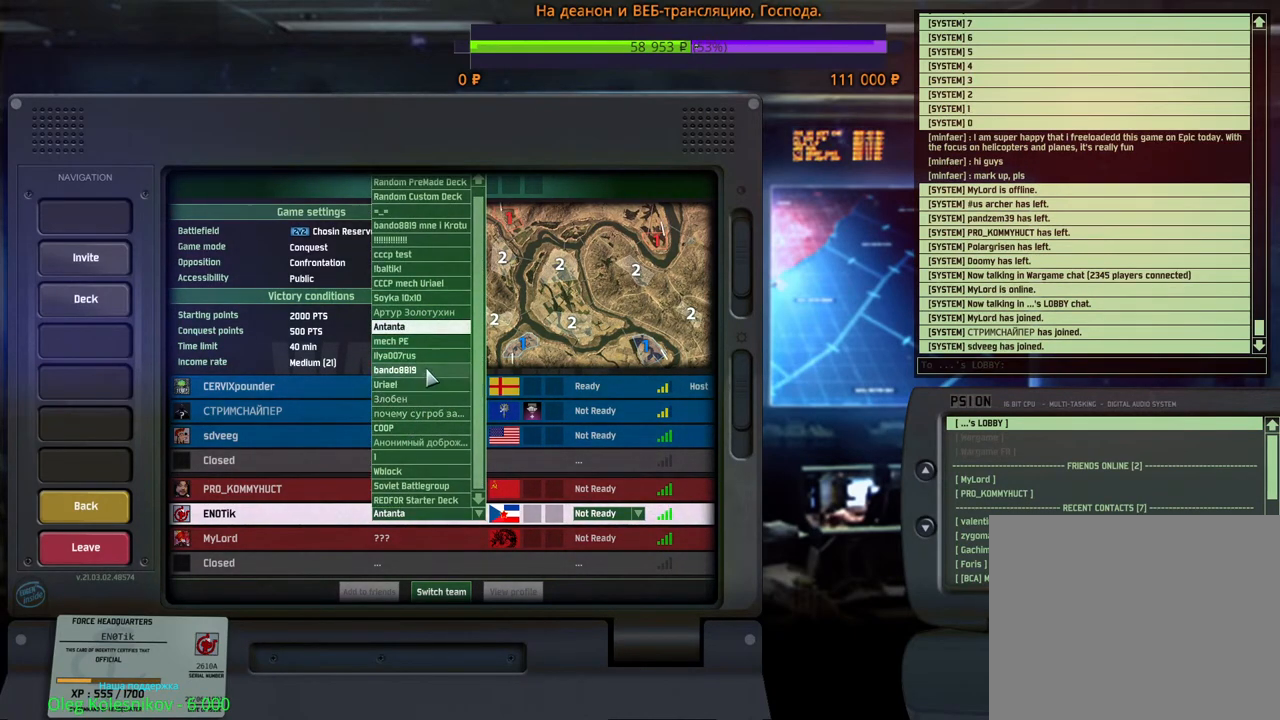
{"keys": [], "mouse": [], "events": []}
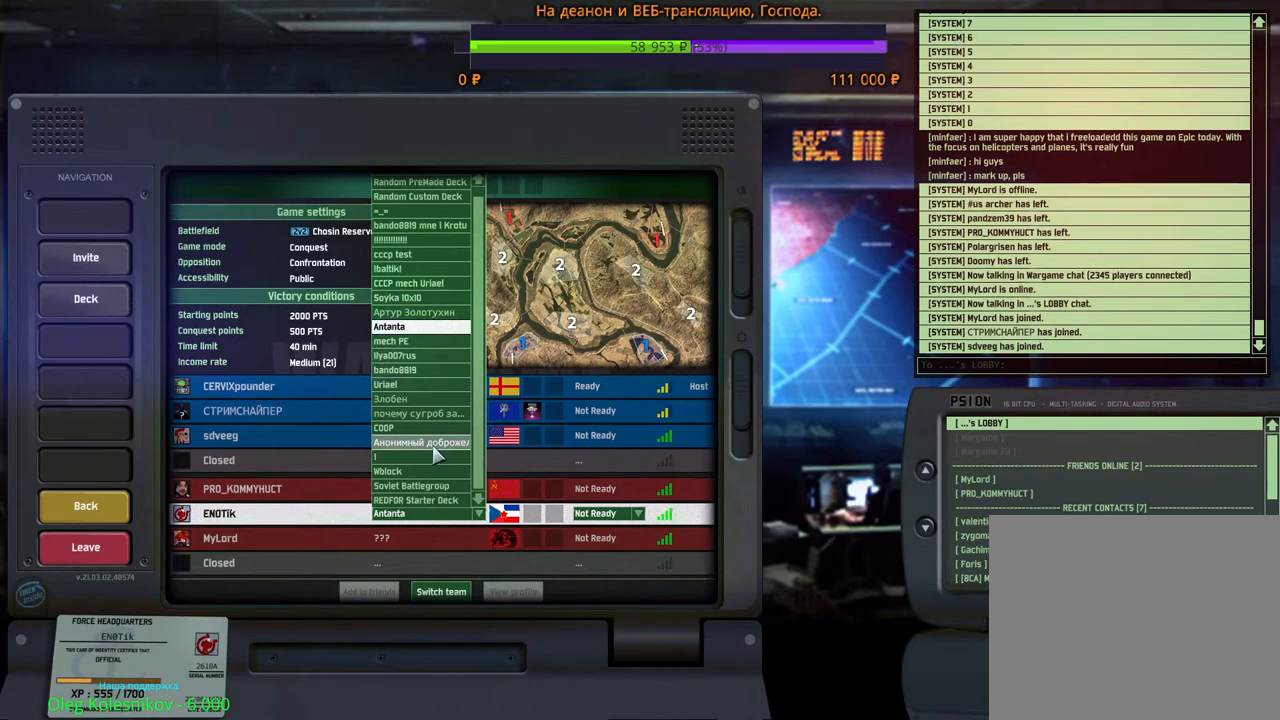
{"keys": [], "mouse": [], "events": []}
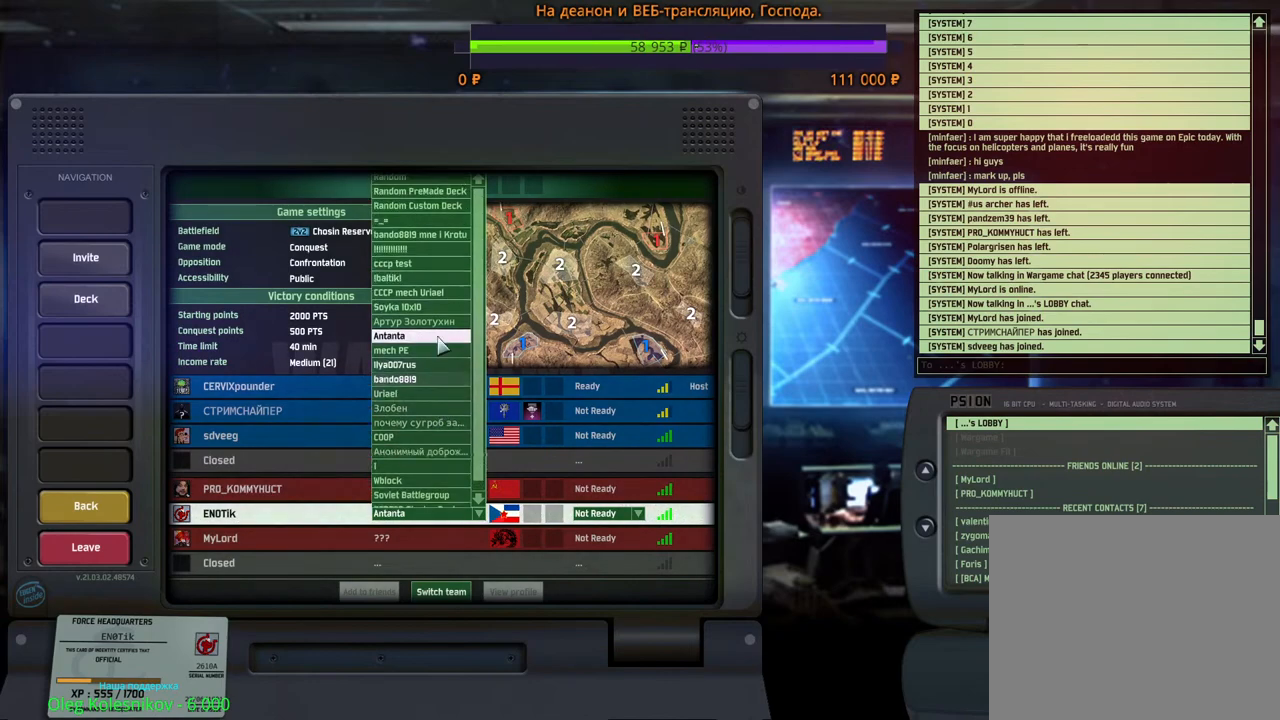
{"keys": [], "mouse": [], "events": []}
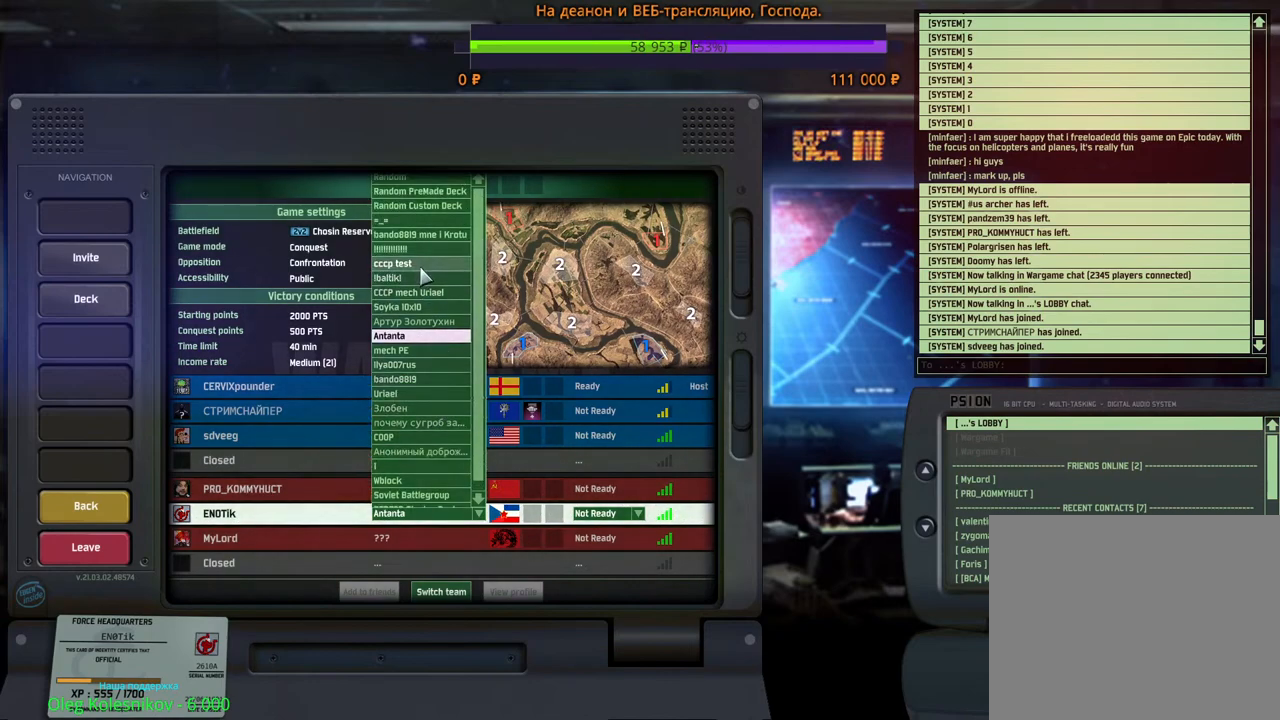
{"keys": [], "mouse": [], "events": [[166, "mouse_left", "down"], [266, "mouse_left", "up"]]}
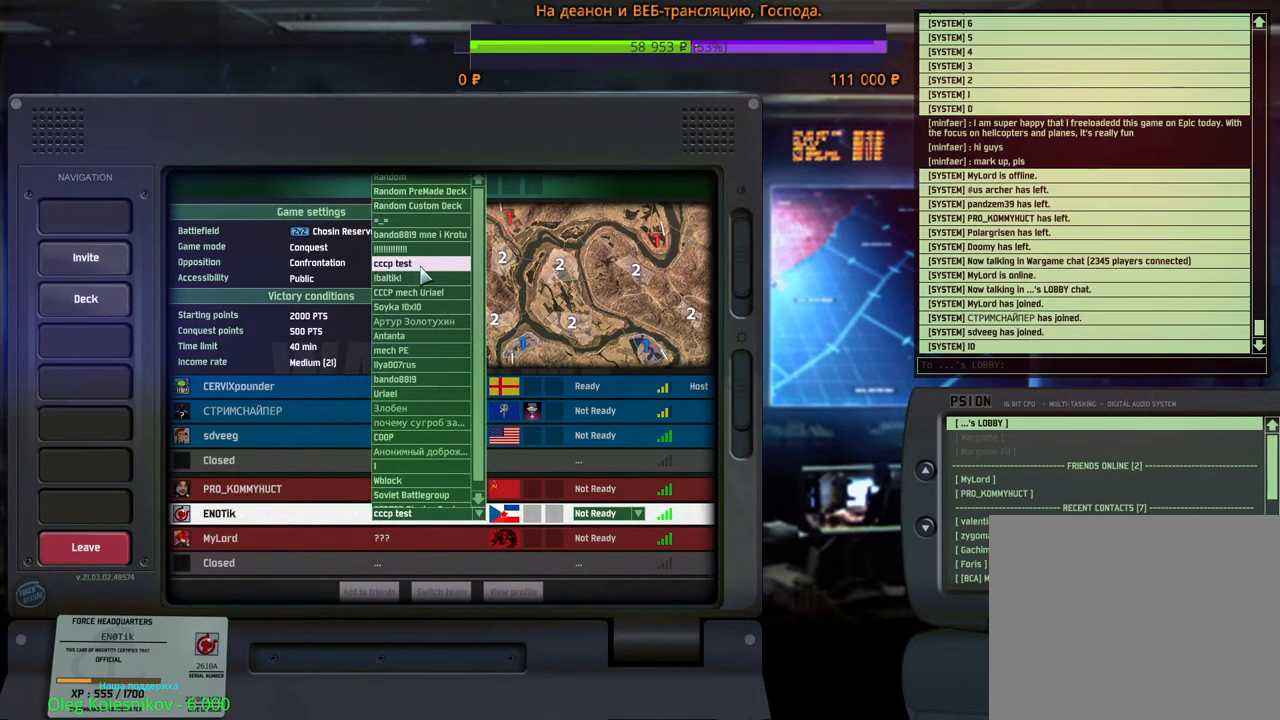
{"keys": [], "mouse": [], "events": []}
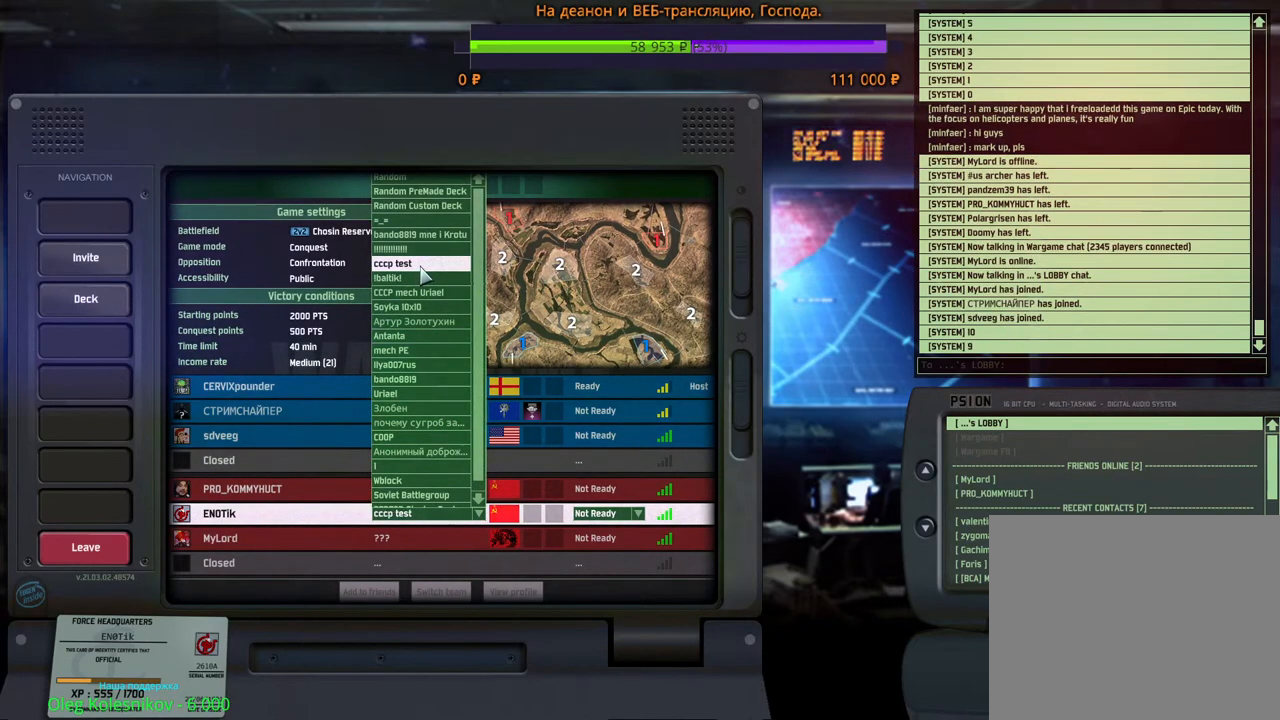
{"keys": [], "mouse": [], "events": []}
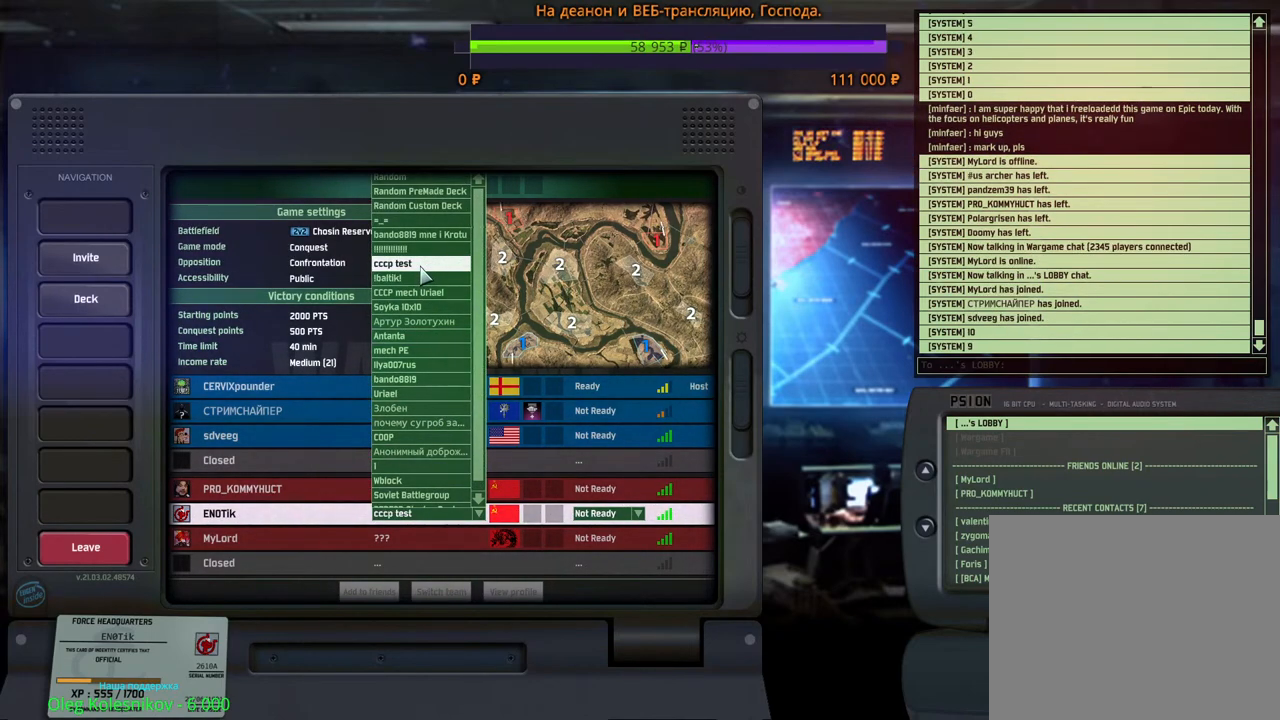
{"keys": [], "mouse": [], "events": []}
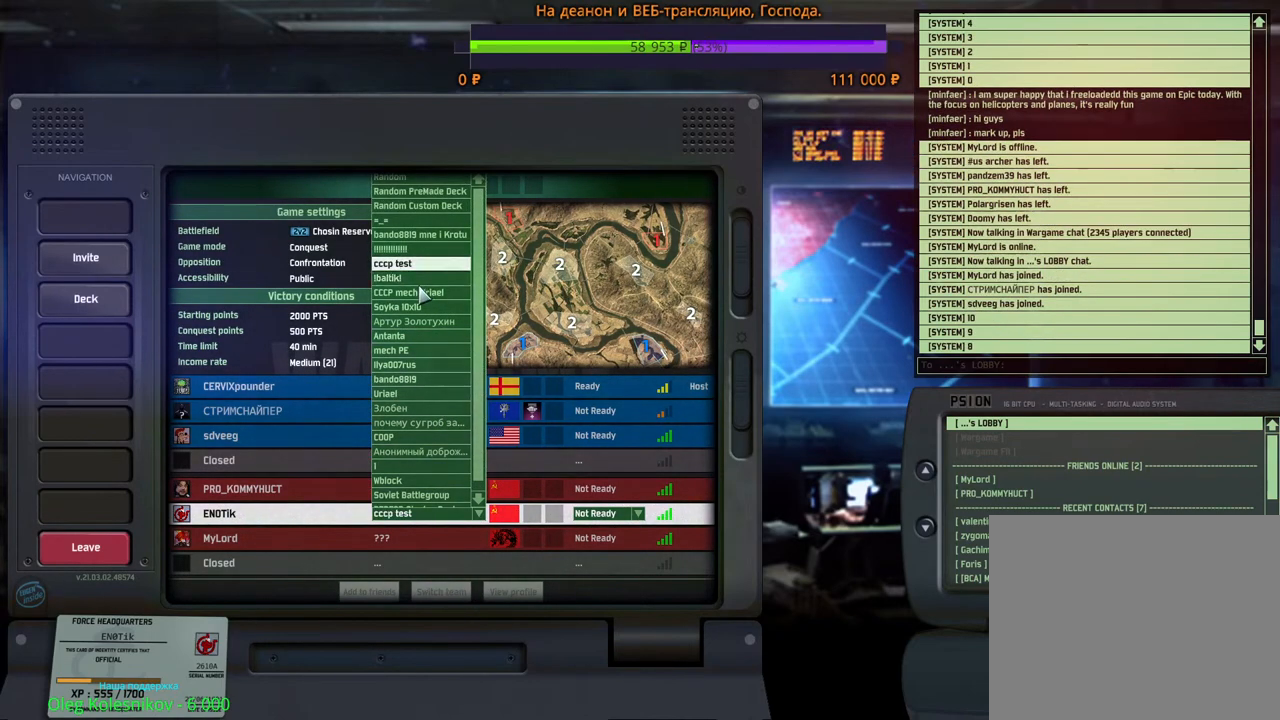
{"keys": [], "mouse": [], "events": [[383, "mouse_left", "down"], [466, "mouse_left", "up"]]}